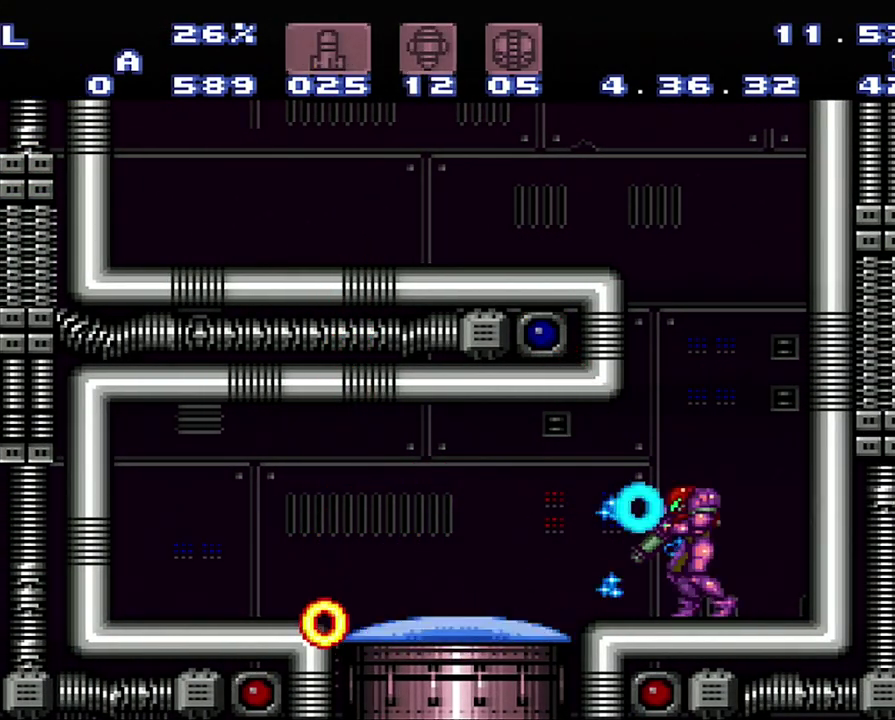
Gameplay with a controller (Nintendo layout); each line is a JSON object with the inputs held at the frame after it. "events" lists button and stick changes between this image and that frame as [ms after this image, input, new state], when the widget could be followed in between. Not read: L3 R3 SELECT.
{"buttons": ["A", "L1"], "events": [[167, "Y", "down"], [333, "A", "up"], [333, "DPAD_LEFT", "down"], [333, "Y", "up"], [383, "A", "down"], [383, "DPAD_LEFT", "up"]]}
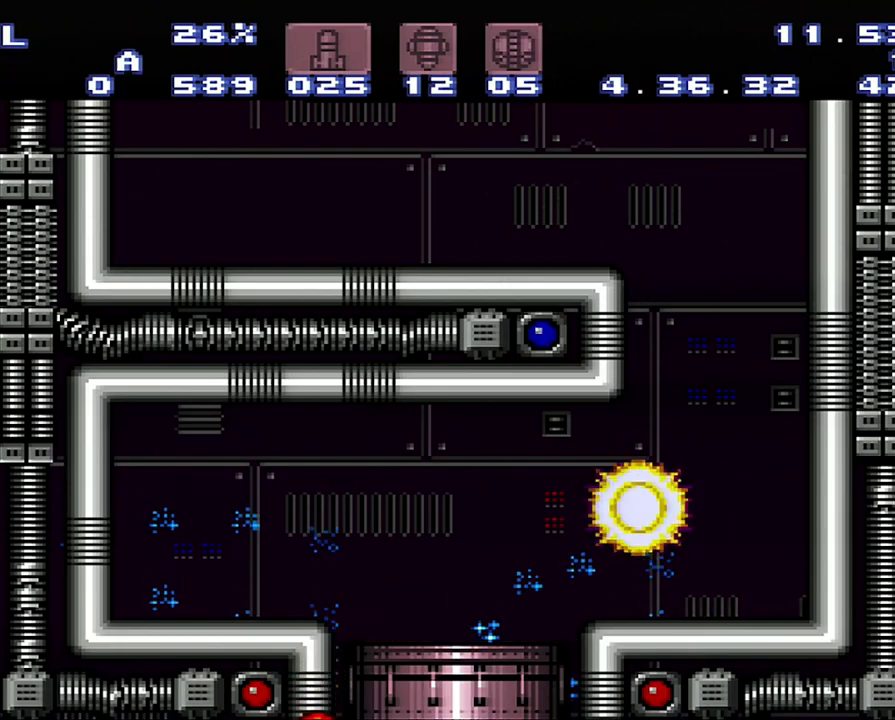
{"buttons": ["A", "L1", "DPAD_LEFT"], "events": [[167, "DPAD_LEFT", "down"]]}
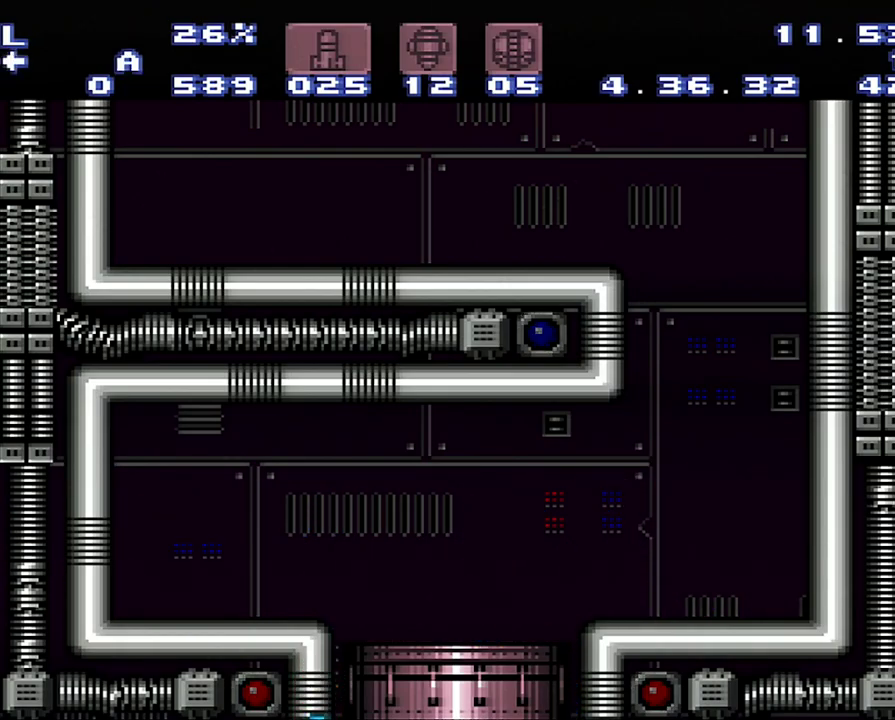
{"buttons": [], "events": [[217, "A", "up"], [217, "DPAD_LEFT", "up"], [217, "Y", "down"], [417, "L1", "up"], [417, "Y", "up"]]}
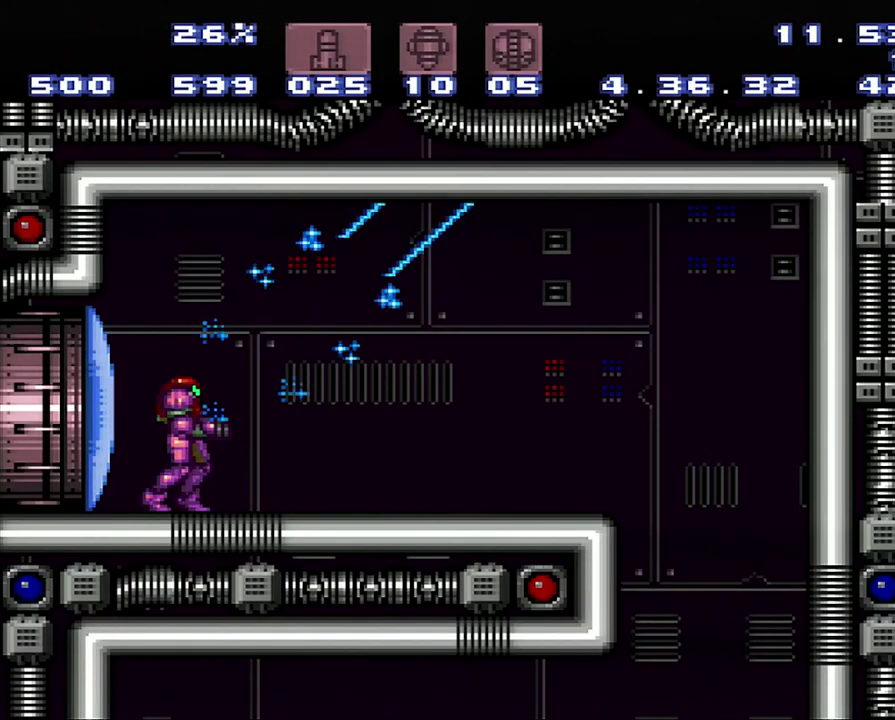
{"buttons": ["A", "DPAD_RIGHT"], "events": [[183, "A", "down"], [183, "DPAD_RIGHT", "down"], [250, "X", "down"], [450, "X", "up"]]}
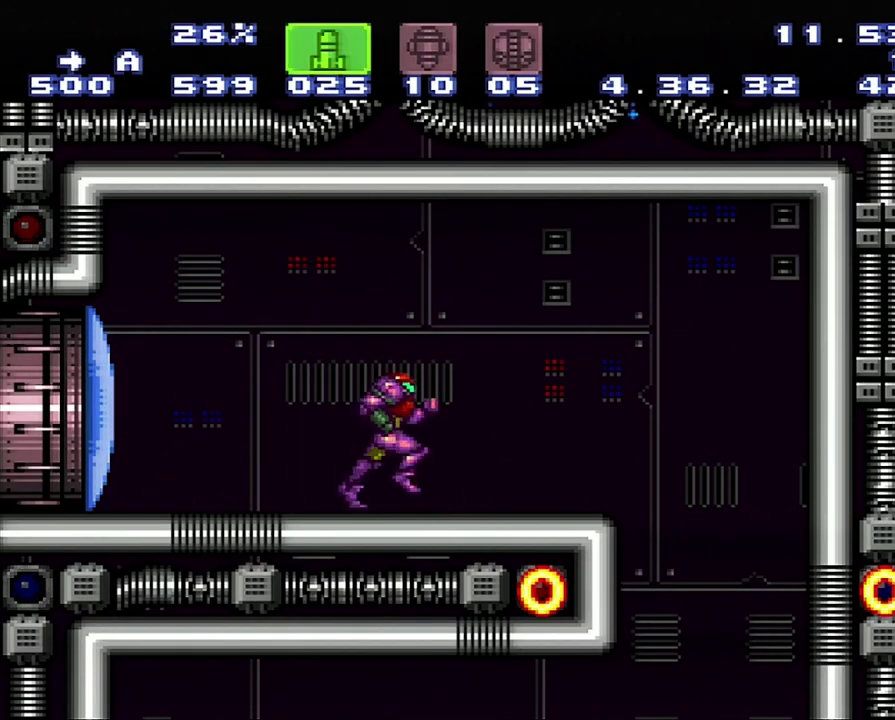
{"buttons": [], "events": [[67, "DPAD_RIGHT", "up"], [500, "A", "up"]]}
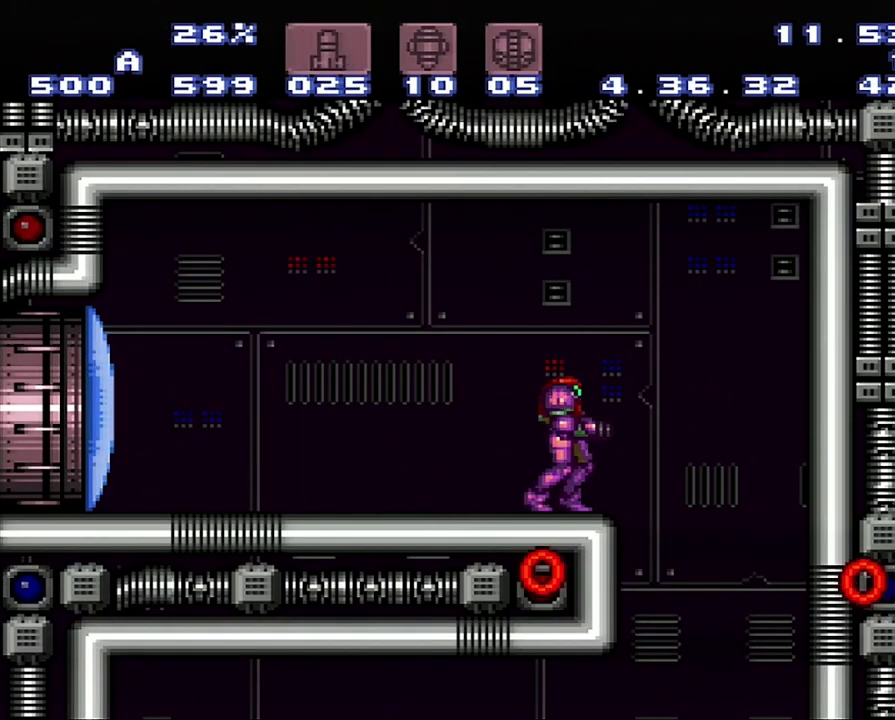
{"buttons": [], "events": [[67, "L1", "down"], [300, "L1", "up"]]}
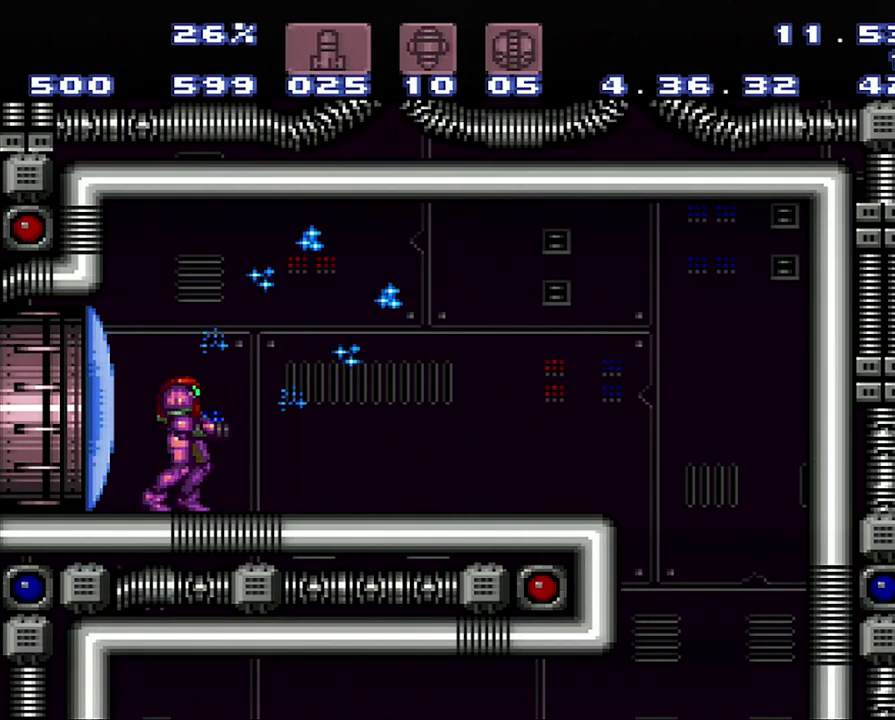
{"buttons": ["A", "DPAD_RIGHT"], "events": [[67, "A", "down"], [67, "DPAD_RIGHT", "down"]]}
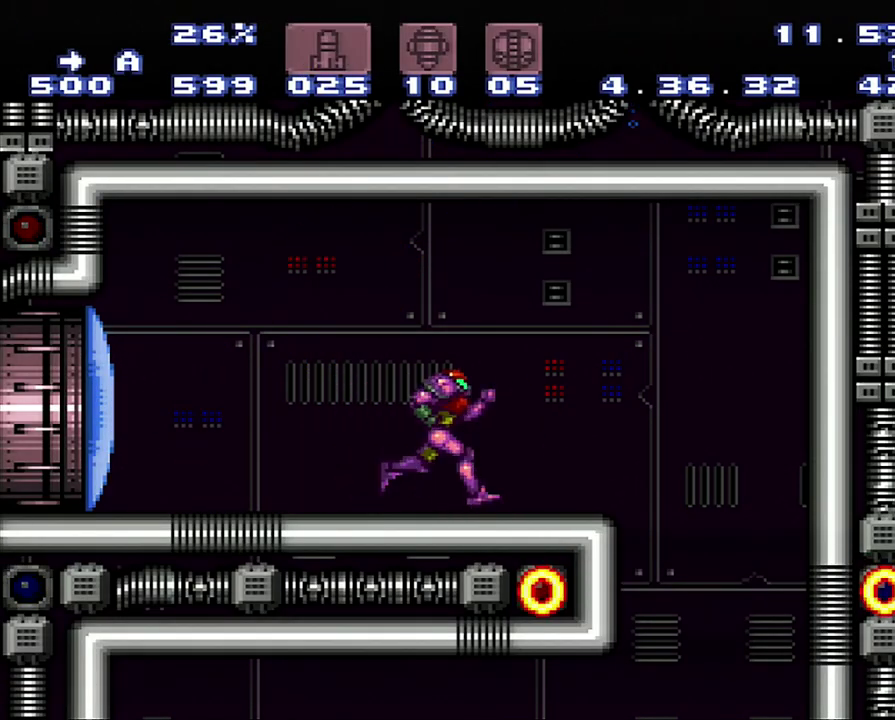
{"buttons": ["A", "DPAD_LEFT"], "events": [[217, "DPAD_RIGHT", "up"], [383, "DPAD_LEFT", "down"]]}
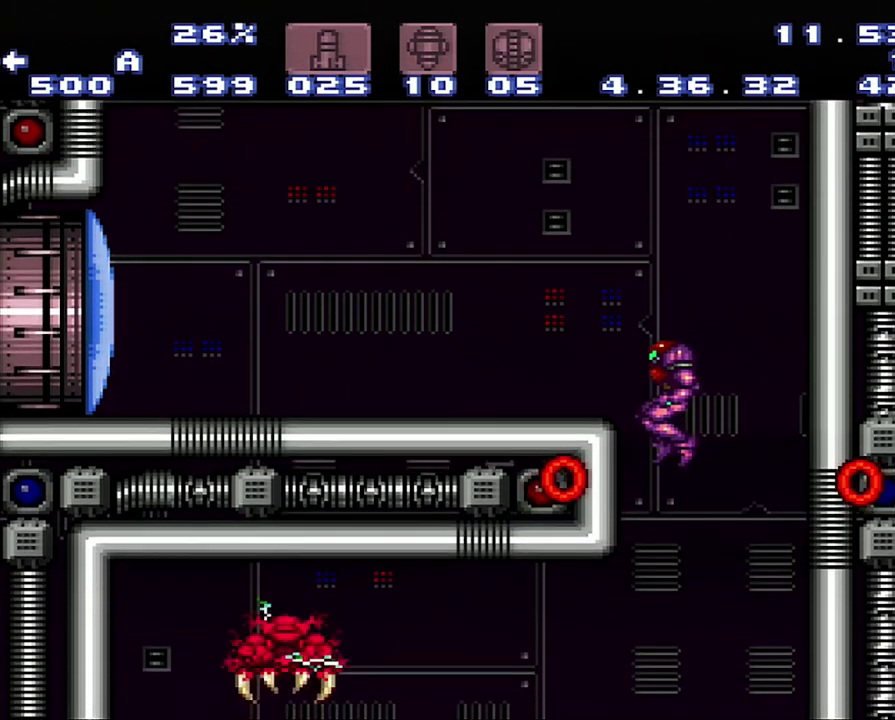
{"buttons": ["A", "DPAD_LEFT"], "events": [[150, "Y", "down"], [250, "Y", "up"]]}
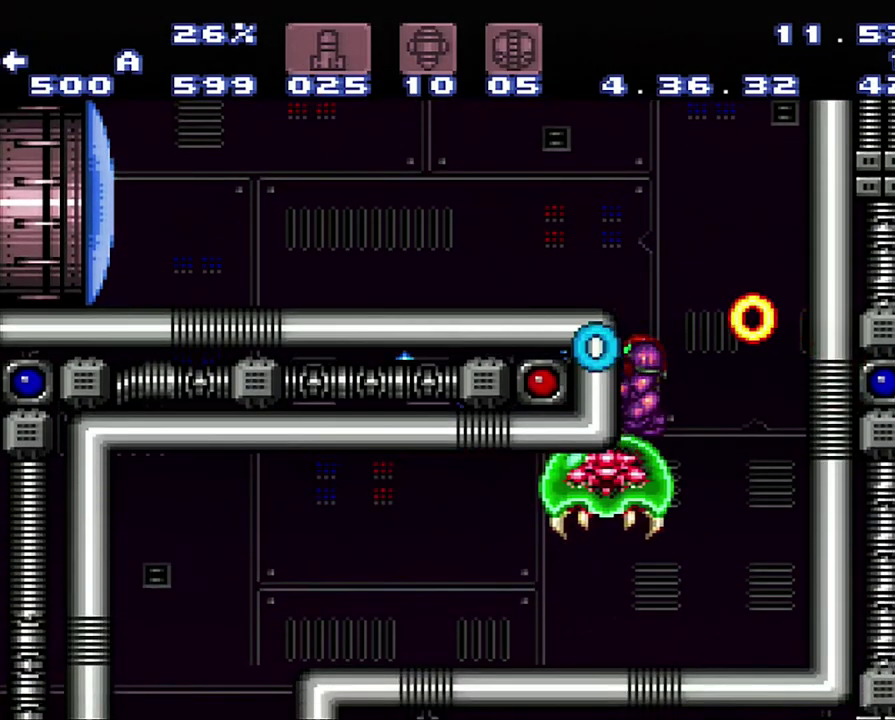
{"buttons": ["A"], "events": [[183, "DPAD_LEFT", "up"]]}
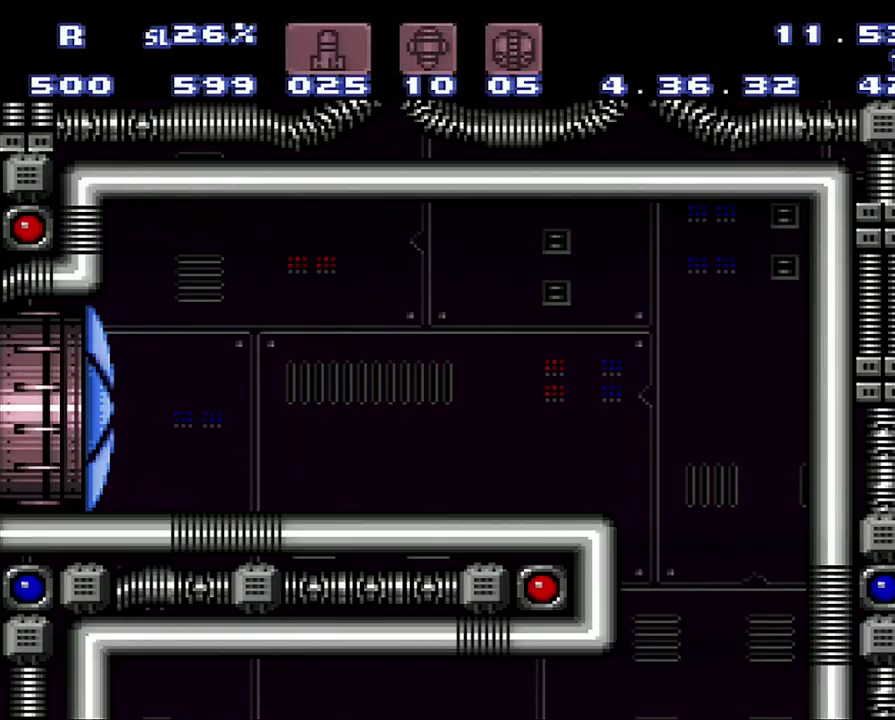
{"buttons": ["A", "DPAD_RIGHT"], "events": [[33, "A", "up"], [500, "A", "down"], [500, "DPAD_RIGHT", "down"]]}
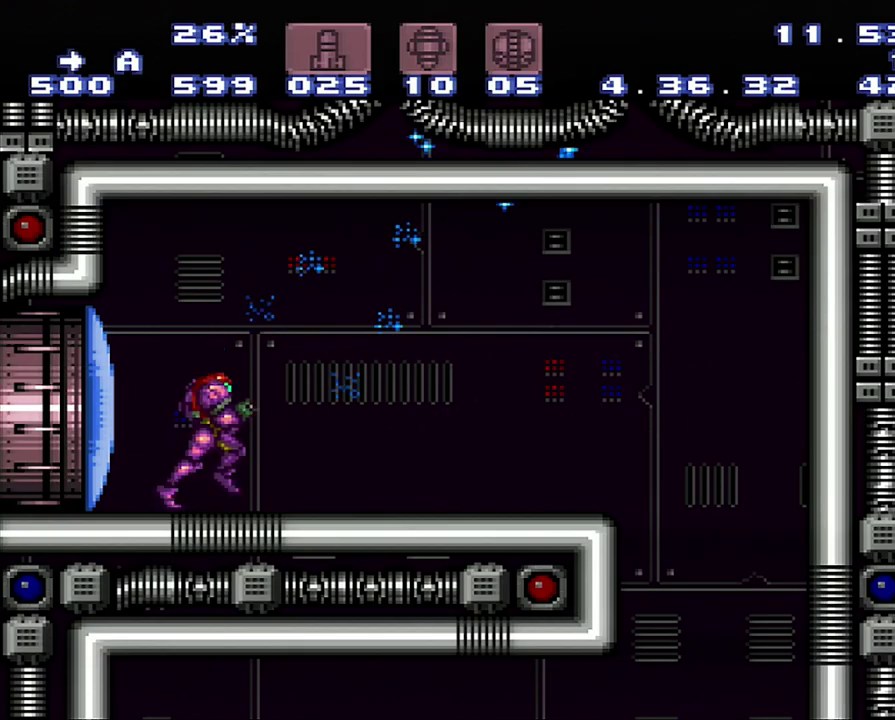
{"buttons": ["A", "DPAD_RIGHT"], "events": []}
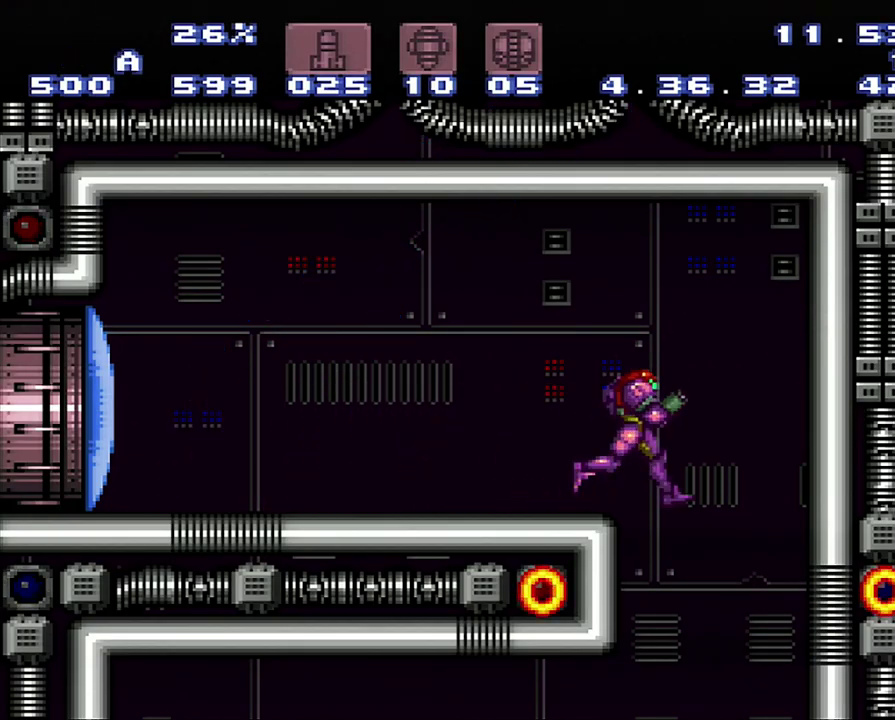
{"buttons": ["DPAD_LEFT"], "events": [[50, "DPAD_RIGHT", "up"], [317, "DPAD_LEFT", "down"], [400, "A", "up"]]}
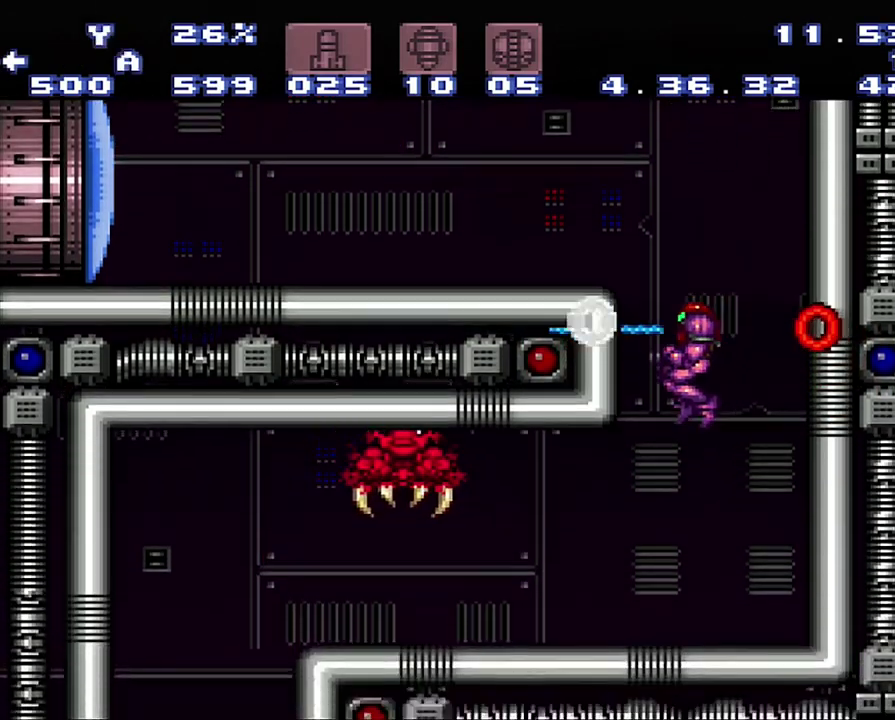
{"buttons": ["A", "DPAD_LEFT"], "events": [[83, "A", "down"]]}
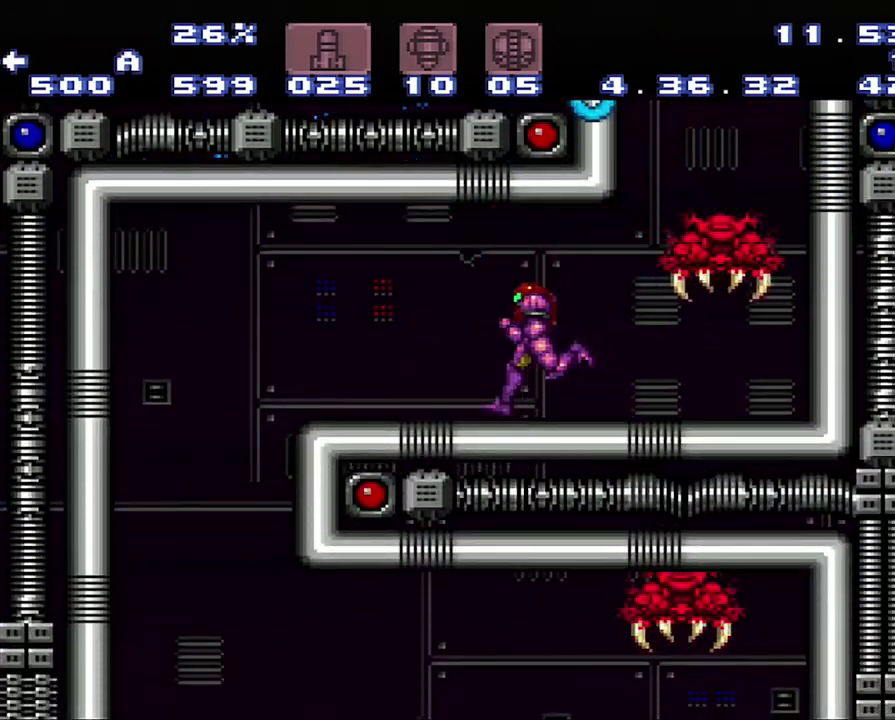
{"buttons": ["A"], "events": [[467, "DPAD_LEFT", "up"]]}
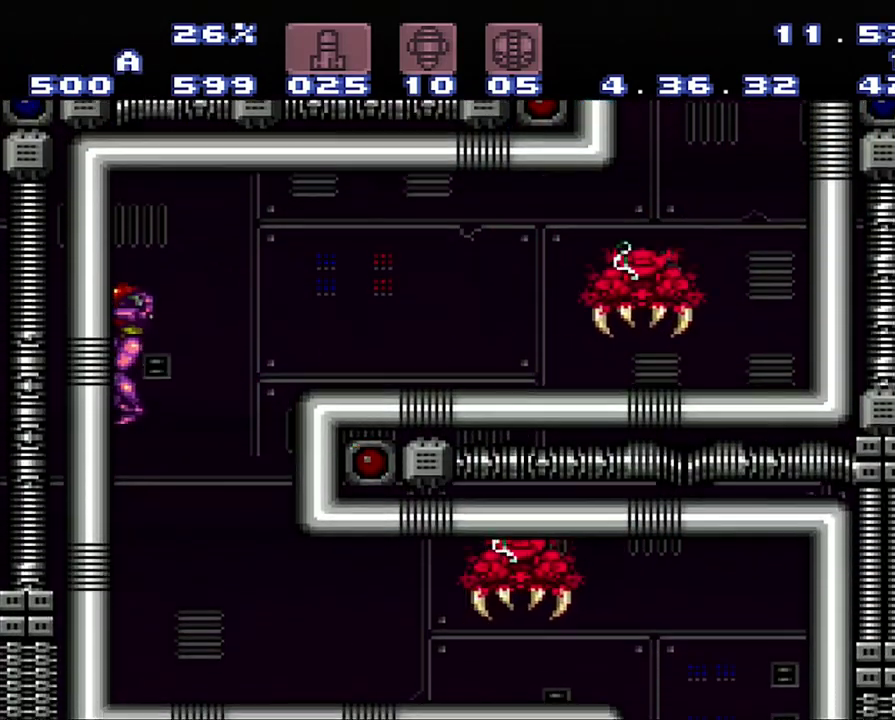
{"buttons": ["A"], "events": [[167, "DPAD_DOWN", "down"], [217, "DPAD_DOWN", "up"]]}
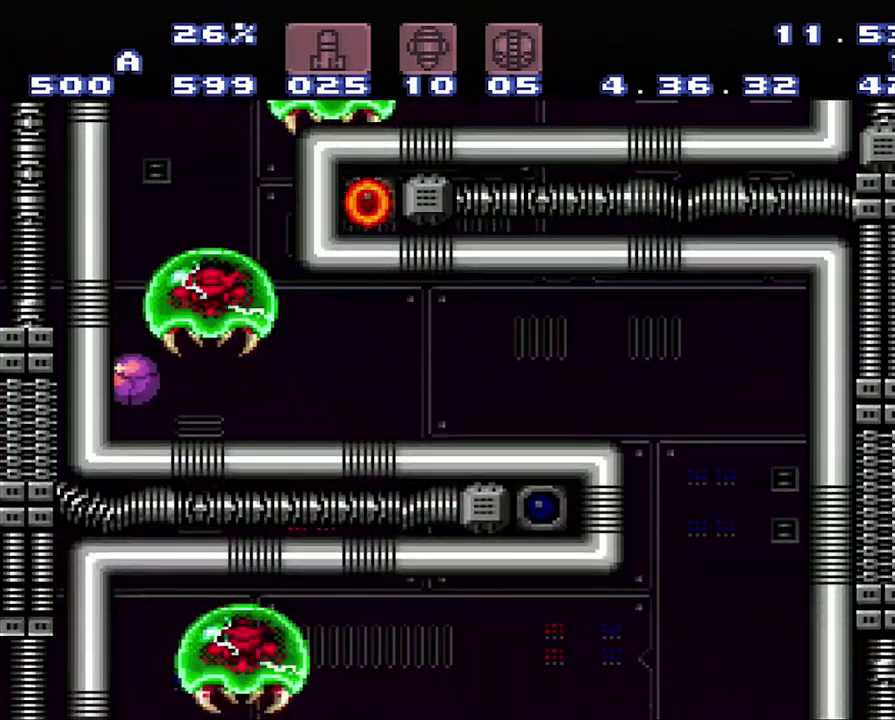
{"buttons": ["A", "DPAD_RIGHT"], "events": [[33, "DPAD_RIGHT", "down"]]}
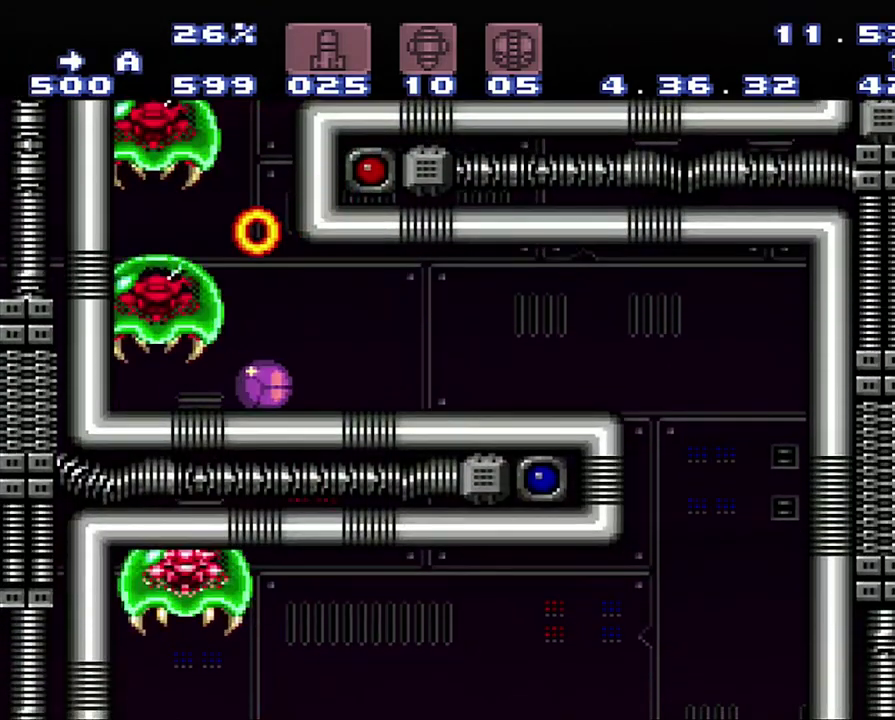
{"buttons": ["A", "DPAD_RIGHT"], "events": []}
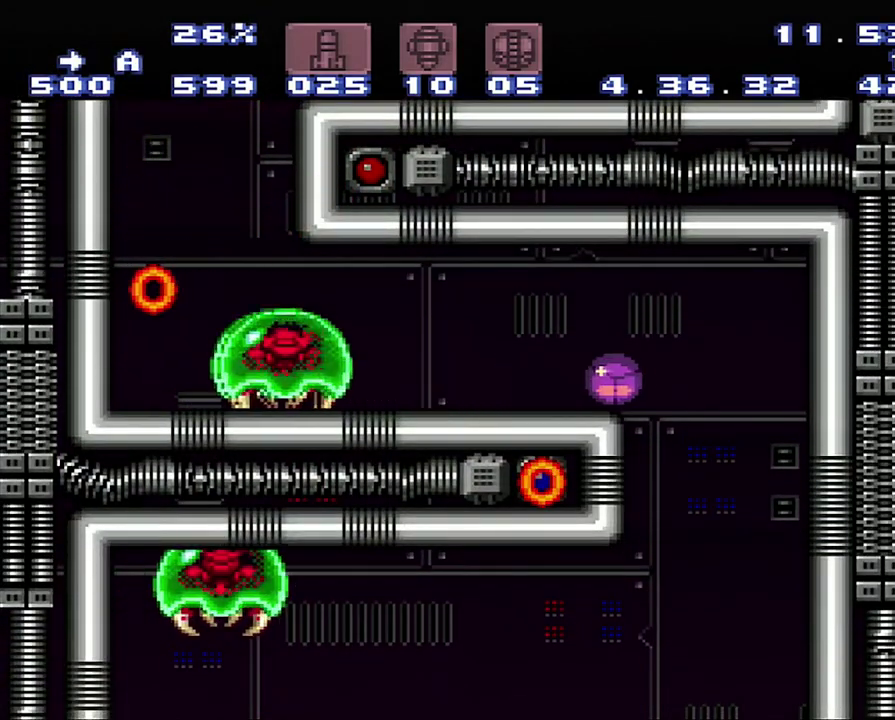
{"buttons": ["A"], "events": [[350, "DPAD_RIGHT", "up"]]}
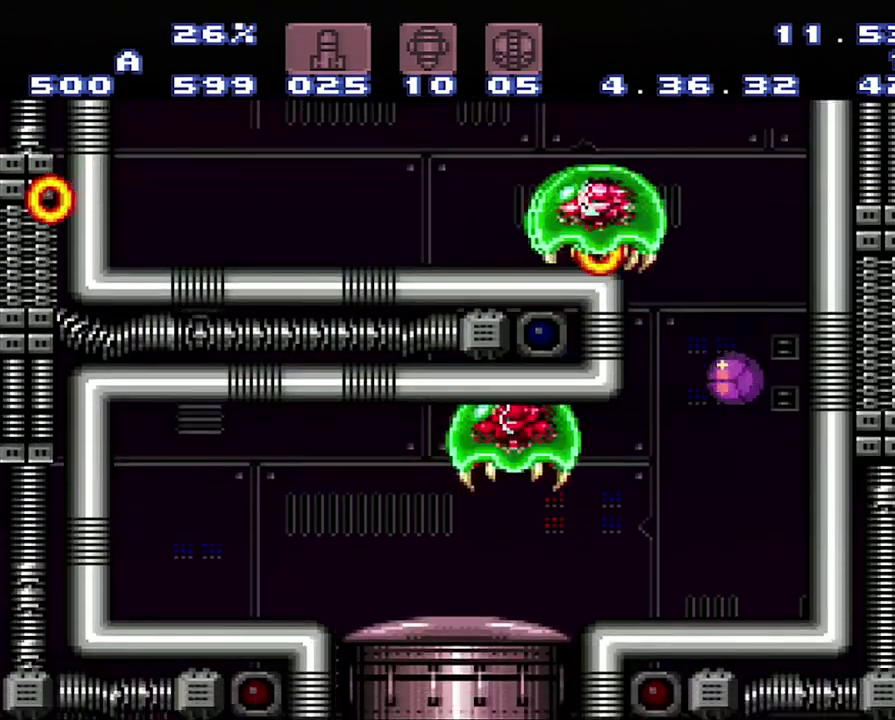
{"buttons": ["A", "DPAD_LEFT"], "events": [[117, "DPAD_LEFT", "down"]]}
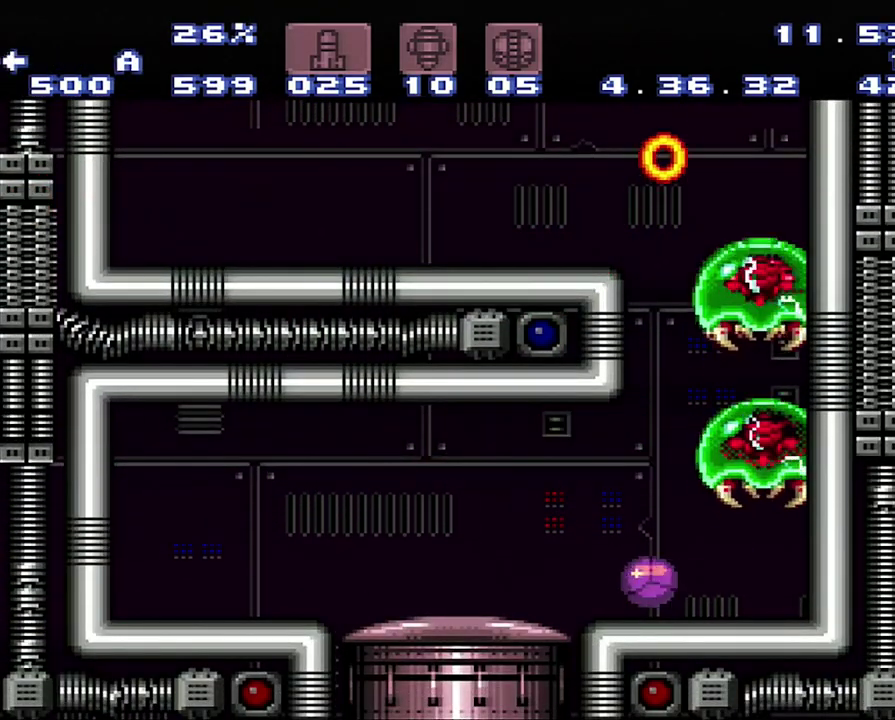
{"buttons": ["A", "DPAD_LEFT"], "events": [[183, "DPAD_UP", "down"], [433, "DPAD_UP", "up"]]}
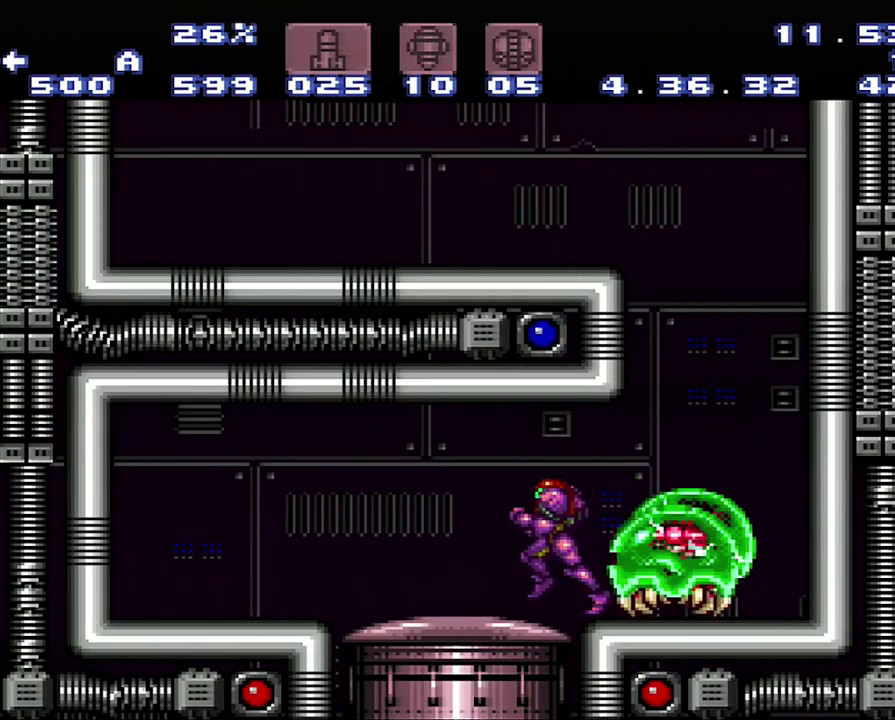
{"buttons": ["A"], "events": [[250, "DPAD_LEFT", "up"]]}
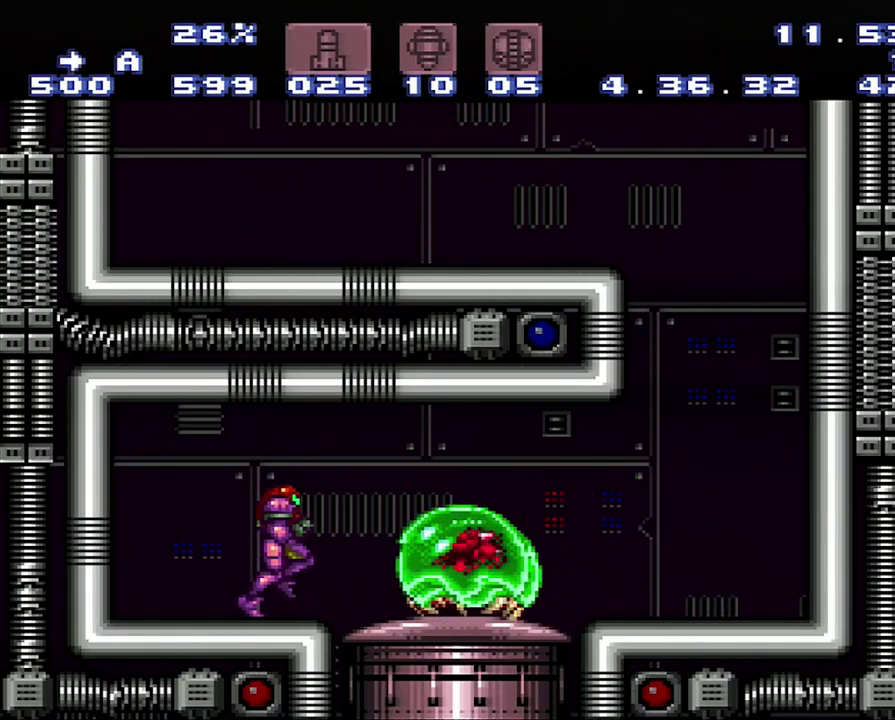
{"buttons": ["A"], "events": []}
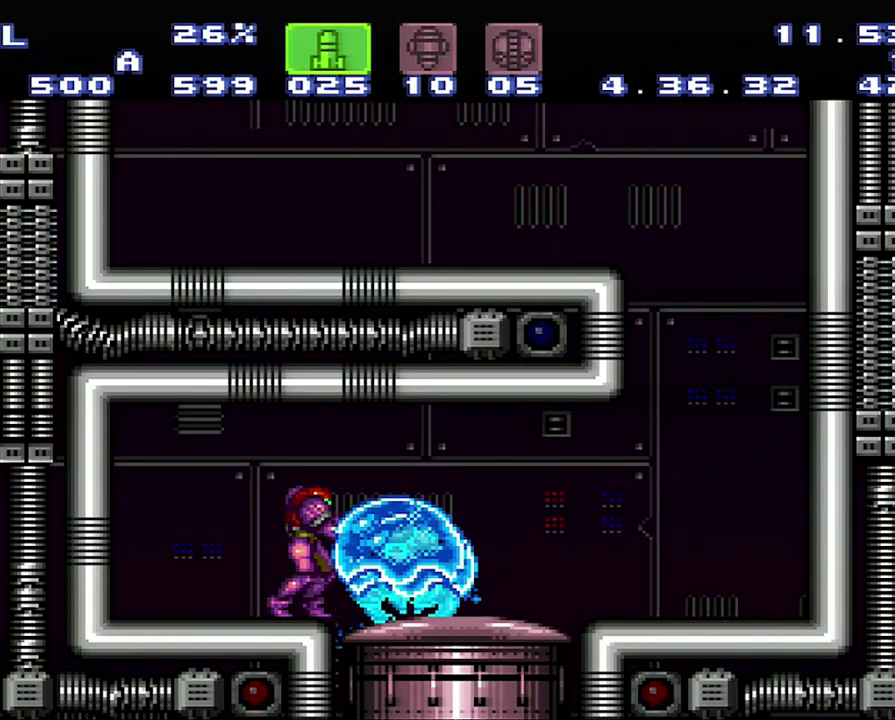
{"buttons": ["A"], "events": [[83, "L1", "down"], [283, "Y", "down"], [500, "L1", "up"], [500, "Y", "up"]]}
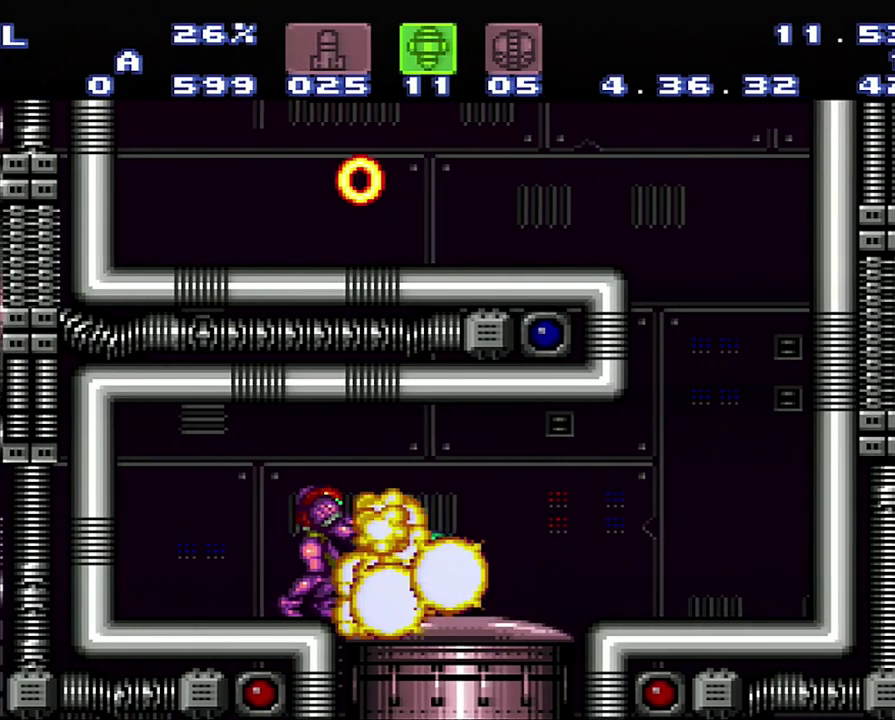
{"buttons": ["A", "DPAD_RIGHT"], "events": [[350, "DPAD_RIGHT", "down"]]}
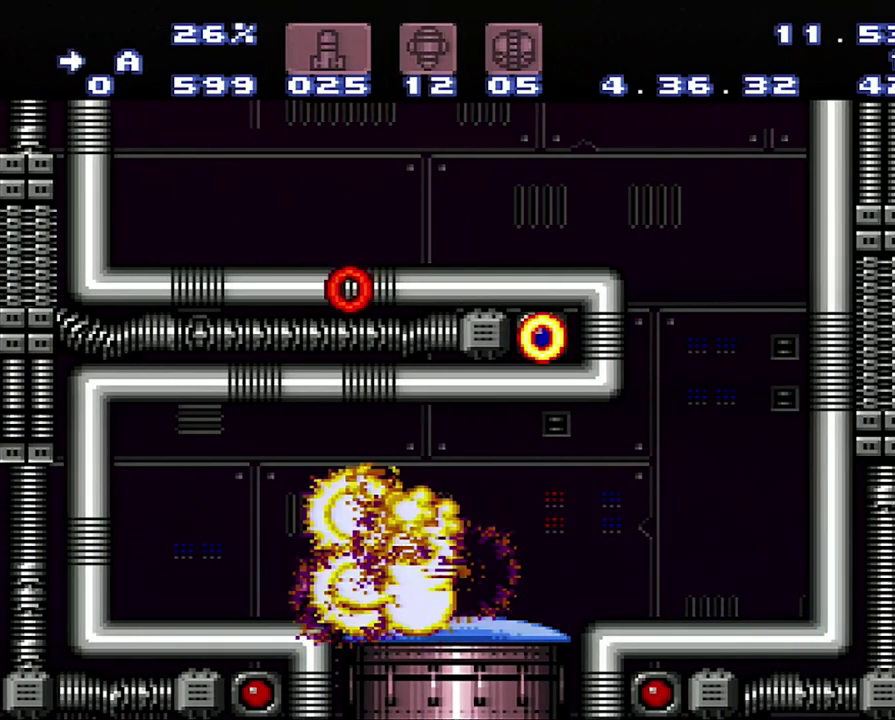
{"buttons": ["A", "L1"], "events": [[317, "DPAD_LEFT", "down"], [317, "DPAD_RIGHT", "up"], [317, "L1", "down"], [400, "DPAD_LEFT", "up"]]}
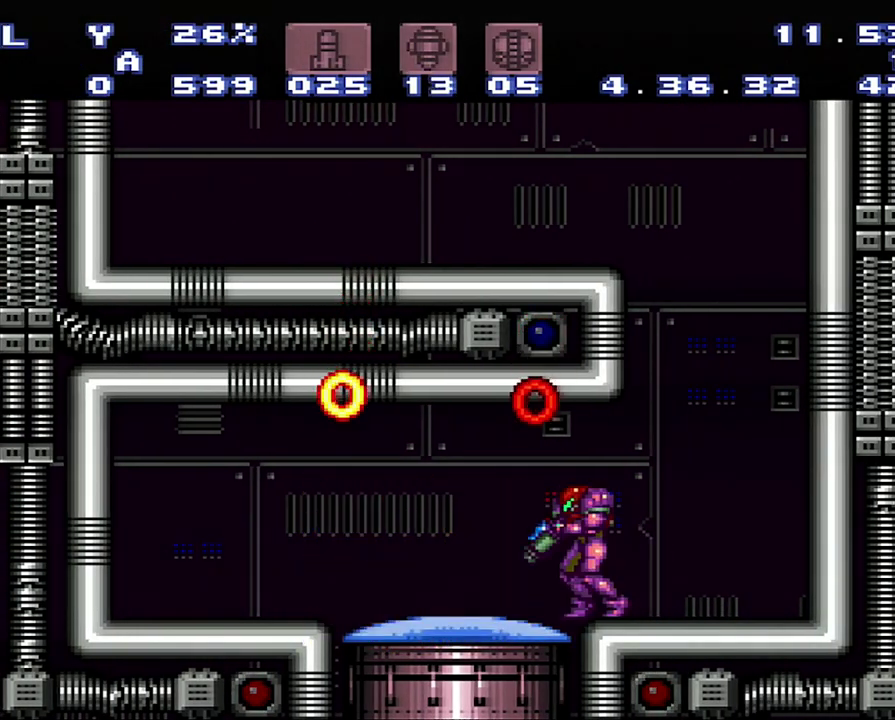
{"buttons": ["A"], "events": [[167, "DPAD_RIGHT", "down"], [350, "L1", "up"], [450, "DPAD_RIGHT", "up"]]}
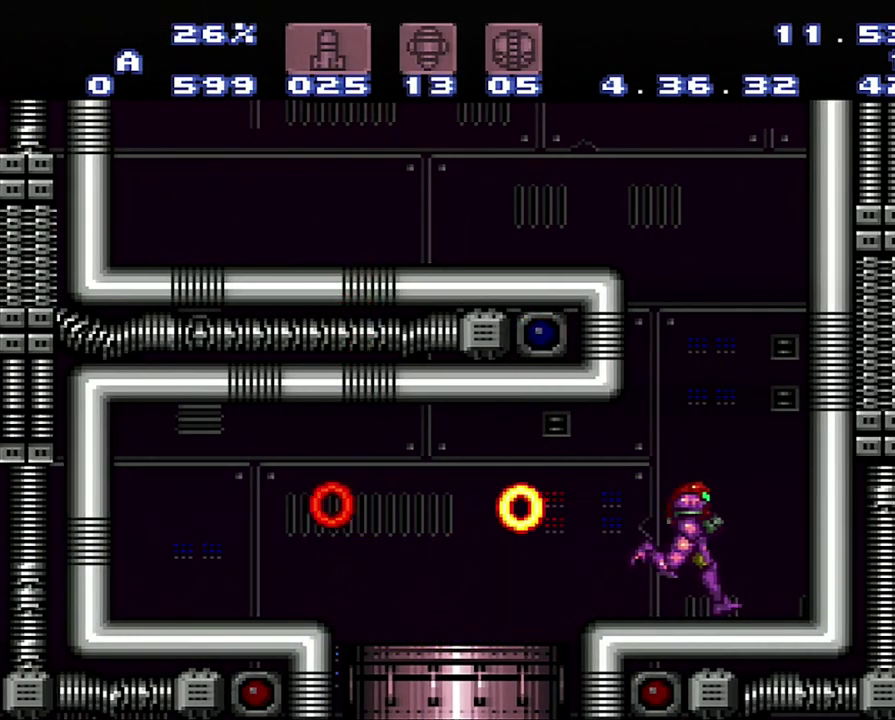
{"buttons": ["A", "L1"], "events": [[133, "L1", "down"], [183, "Y", "down"], [400, "Y", "up"], [450, "Y", "down"], [500, "Y", "up"]]}
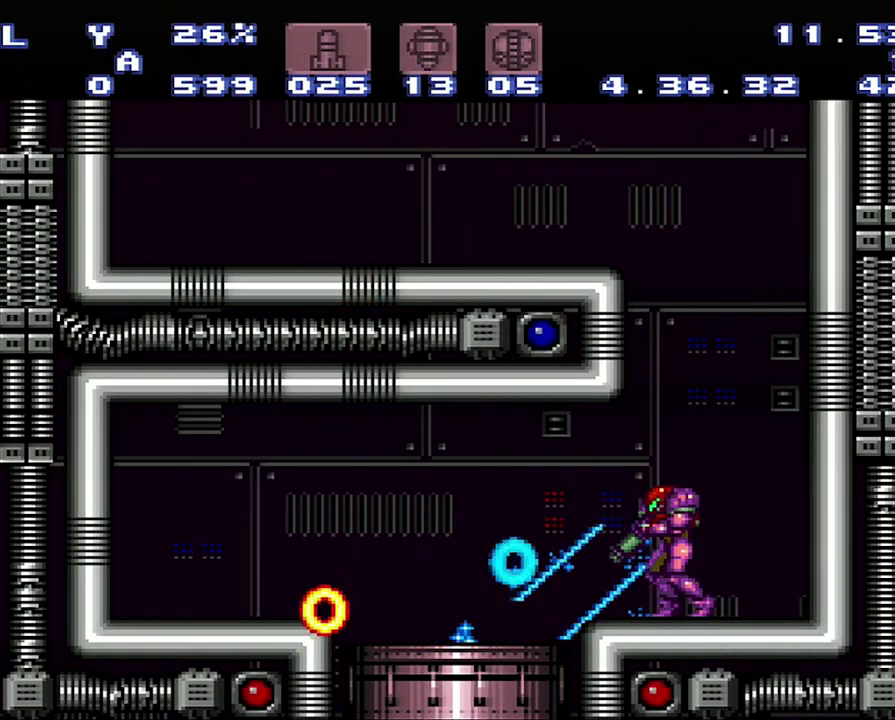
{"buttons": ["A", "DPAD_LEFT"], "events": [[167, "DPAD_LEFT", "down"], [450, "L1", "up"]]}
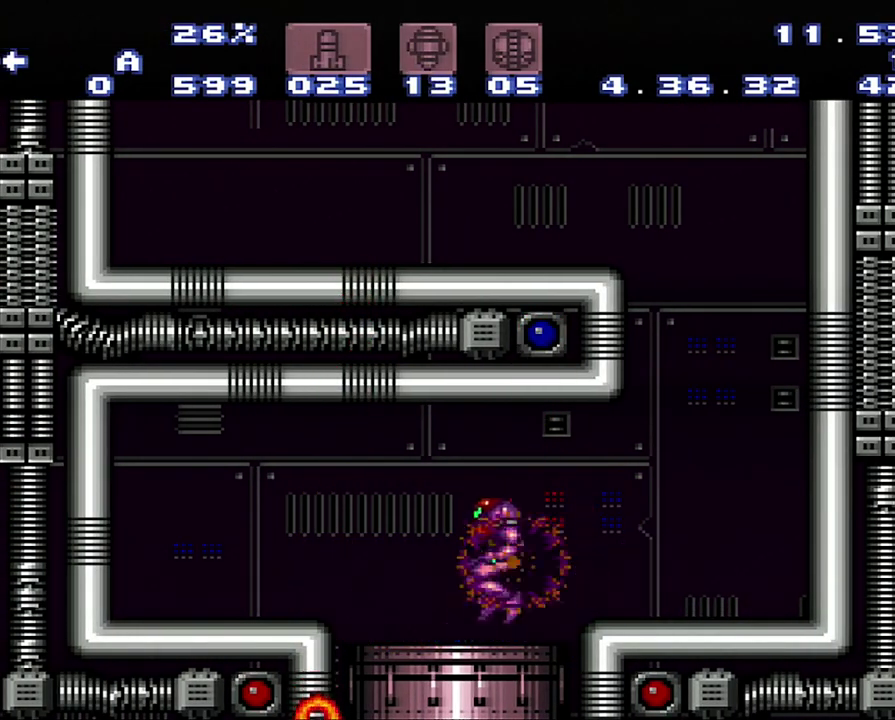
{"buttons": ["A", "DPAD_LEFT"], "events": []}
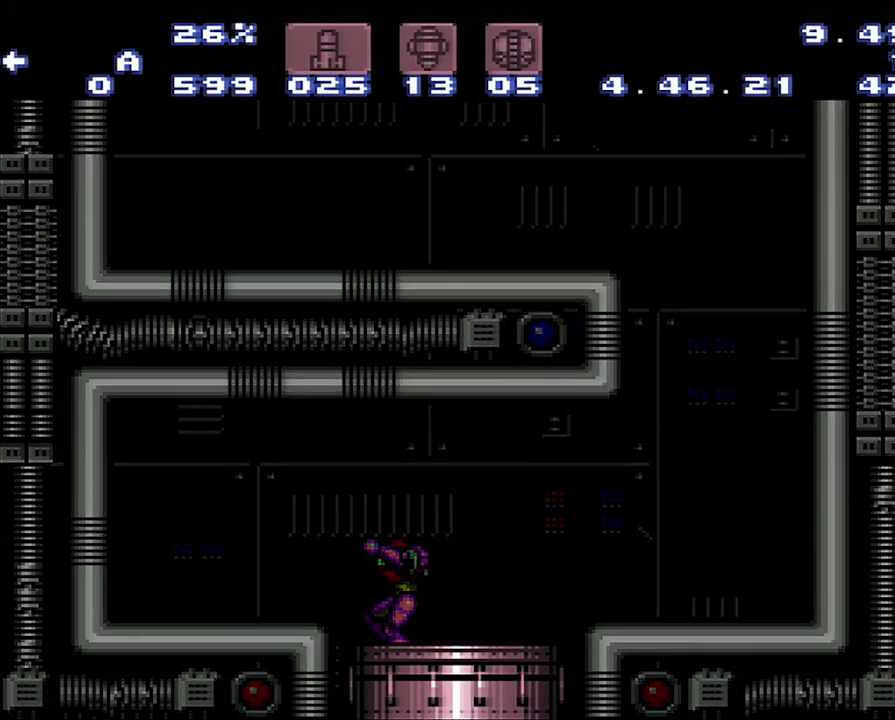
{"buttons": [], "events": [[250, "A", "up"], [250, "DPAD_LEFT", "up"]]}